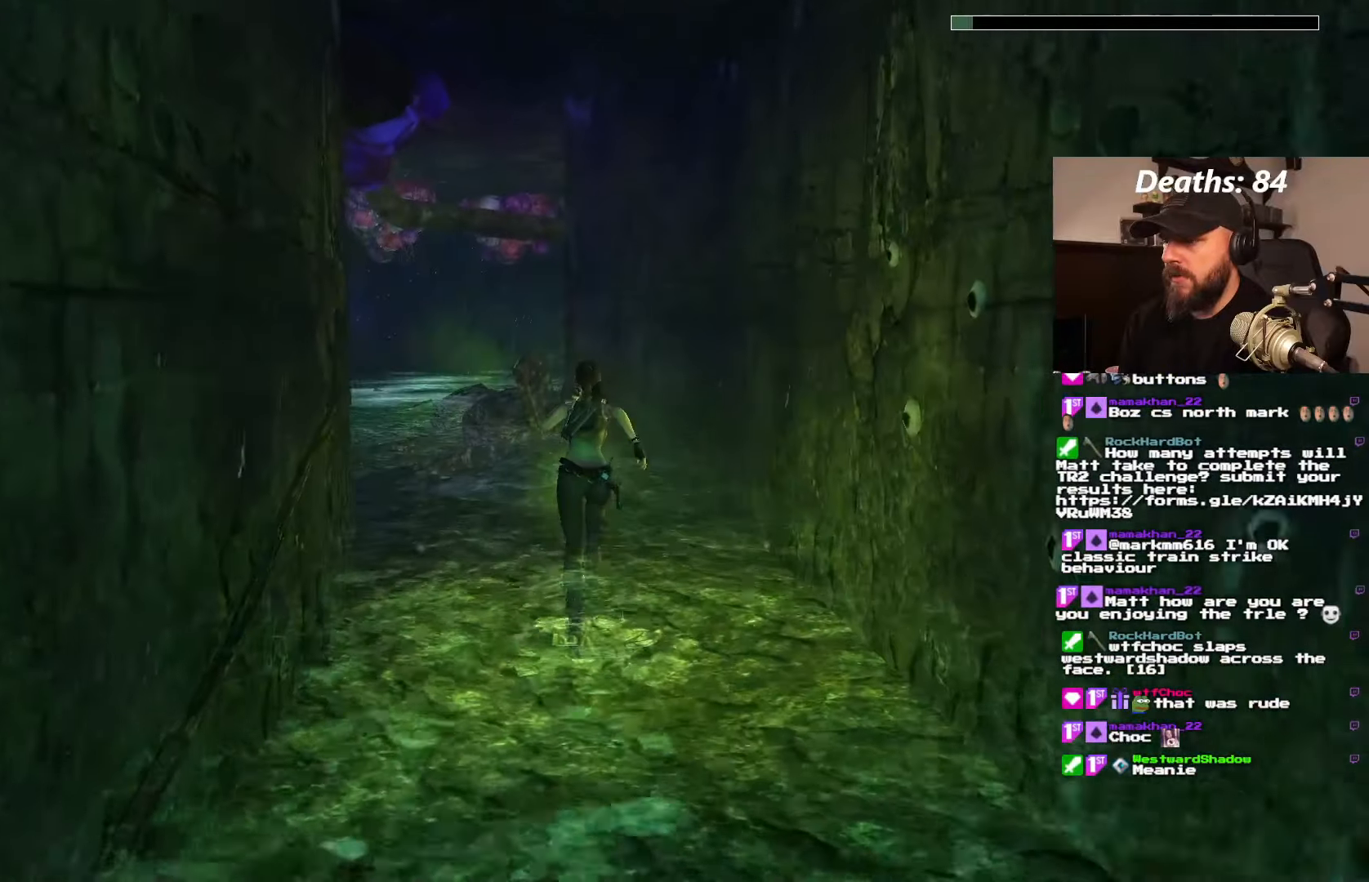
Gameplay with a controller (PlayStation layout); each line is a JSON object with the inputs held at the frame after it. "events" lists button and stick changes between this image and that frame as [ms after this image, input, new state], when the widget could be followed in between. Not read: L3 R2 R3.
{"buttons": ["DPAD_UP", "DPAD_LEFT"], "left_stick": "center", "right_stick": "center", "events": []}
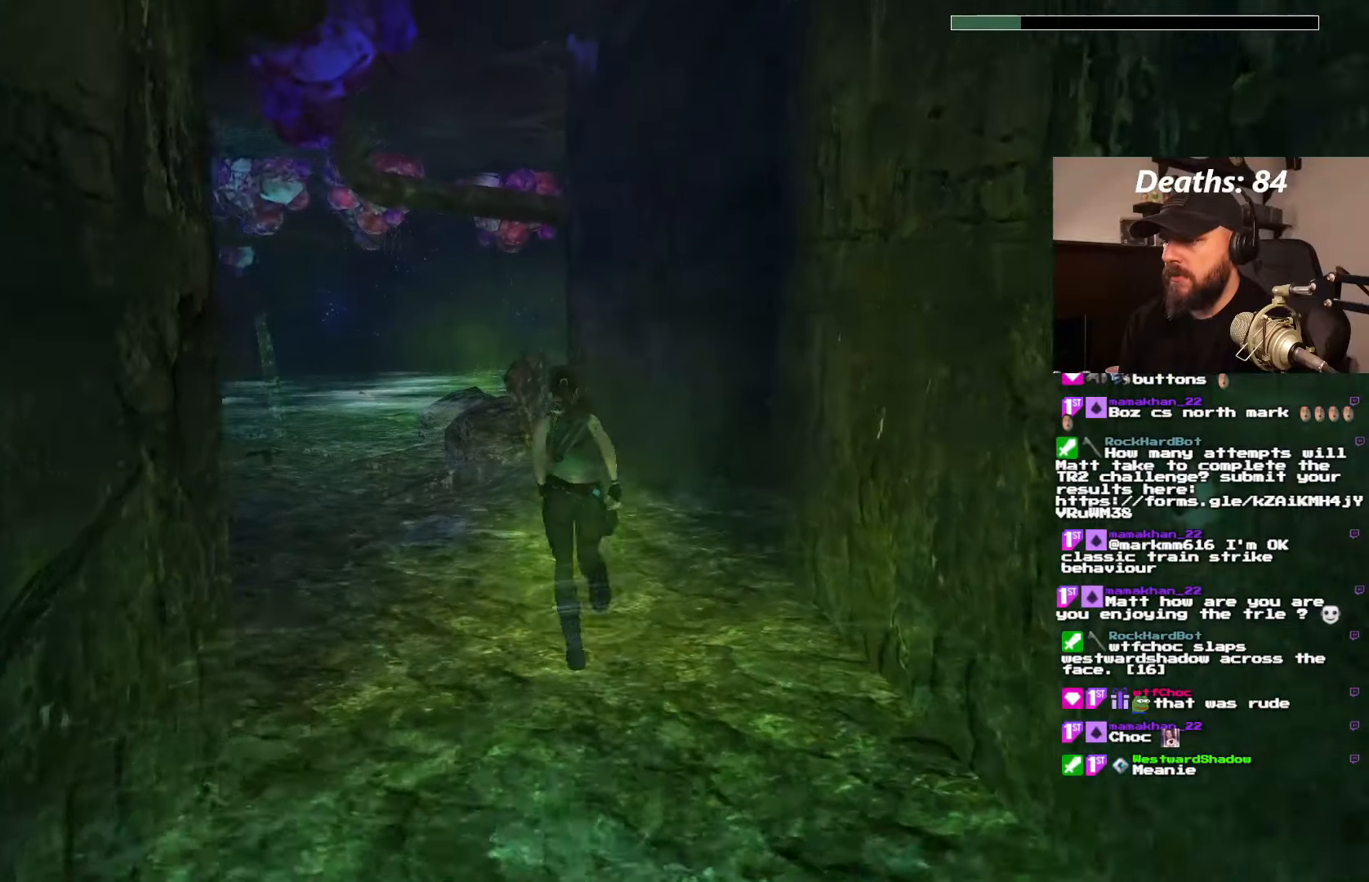
{"buttons": ["DPAD_UP"], "left_stick": "center", "right_stick": "center", "events": [[334, "DPAD_LEFT", "up"]]}
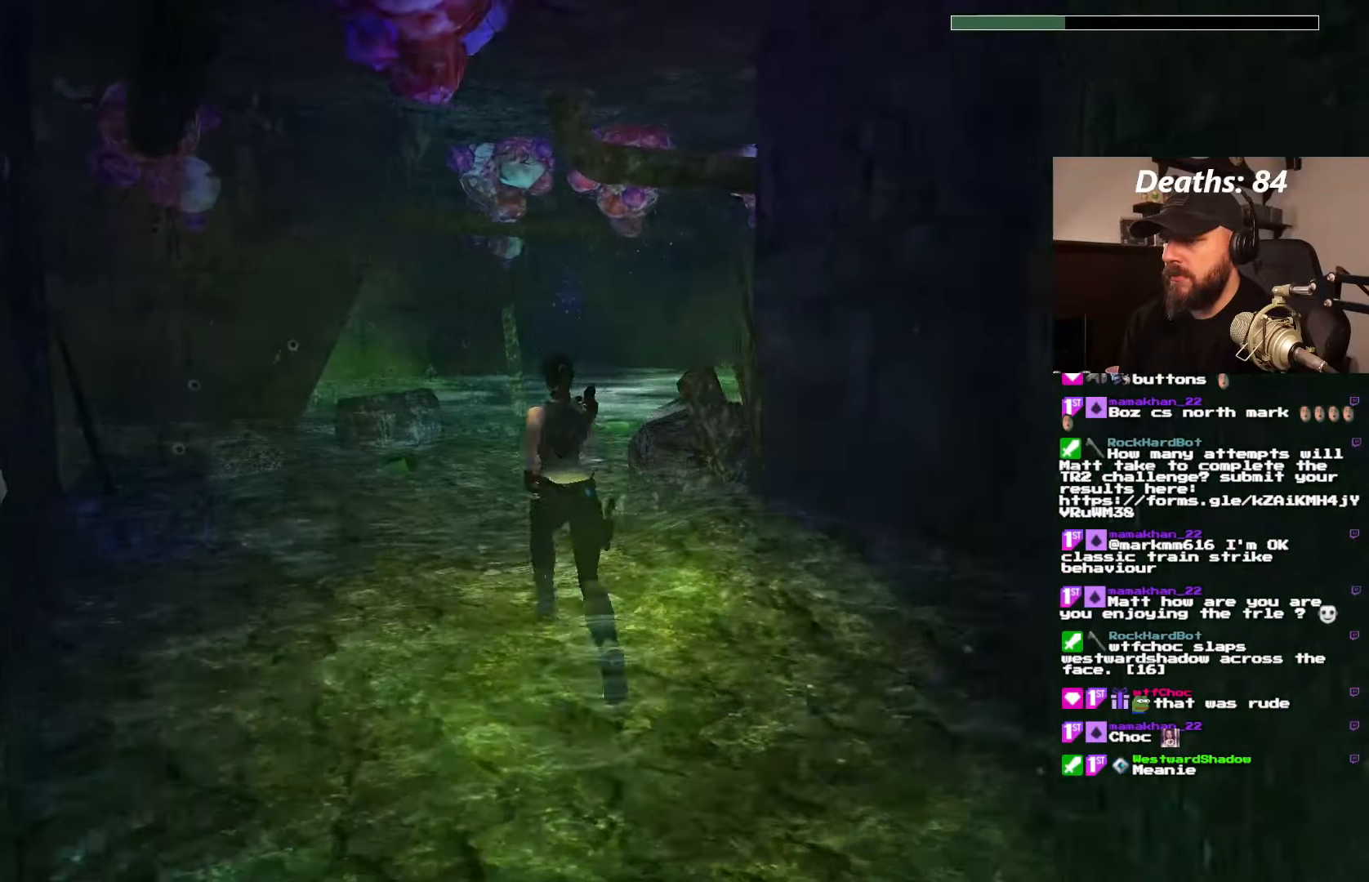
{"buttons": ["DPAD_UP"], "left_stick": "center", "right_stick": "center", "events": [[34, "DPAD_RIGHT", "down"], [234, "DPAD_RIGHT", "up"]]}
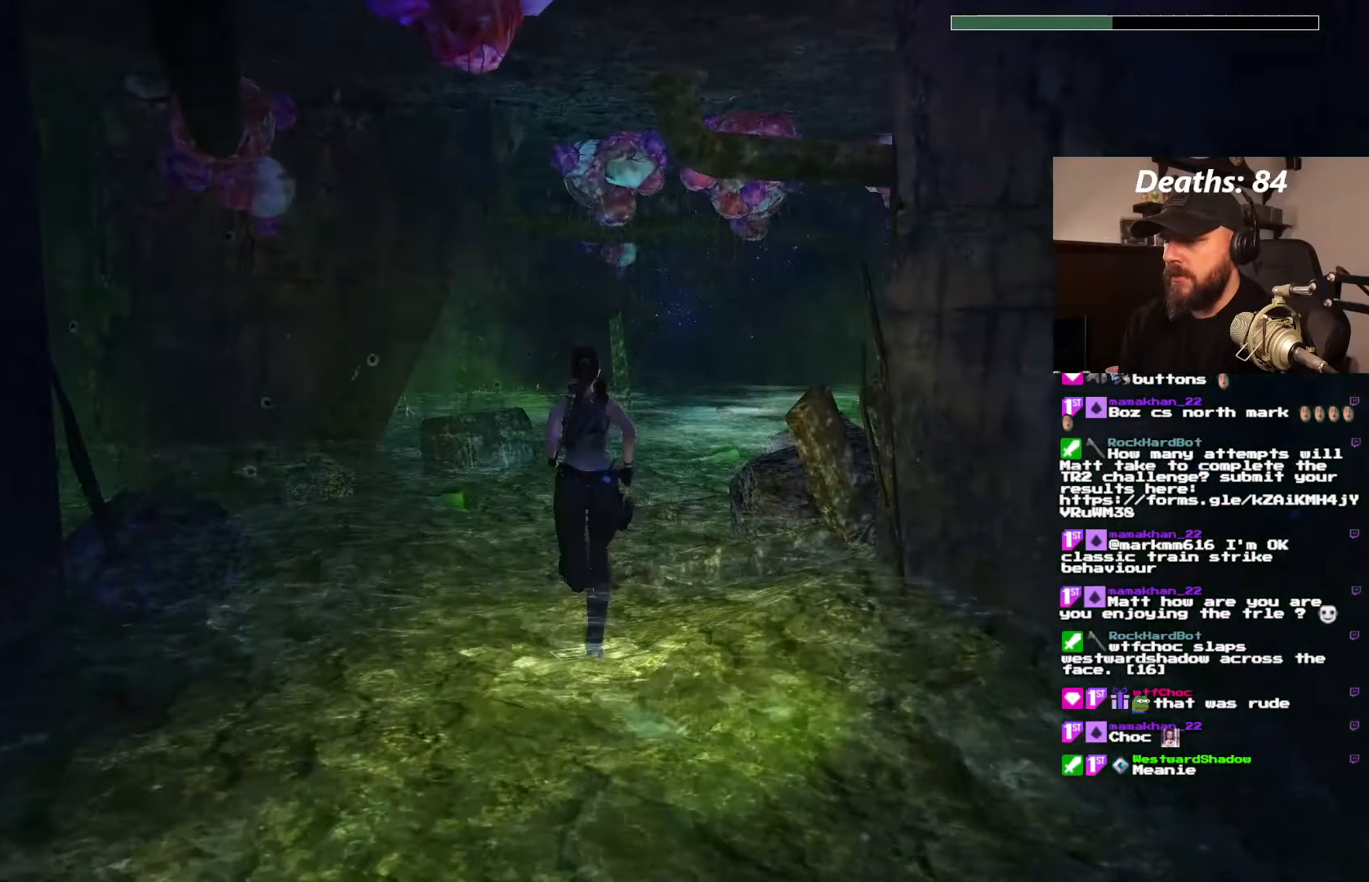
{"buttons": ["DPAD_UP", "DPAD_RIGHT"], "left_stick": "center", "right_stick": "center", "events": [[433, "DPAD_RIGHT", "down"]]}